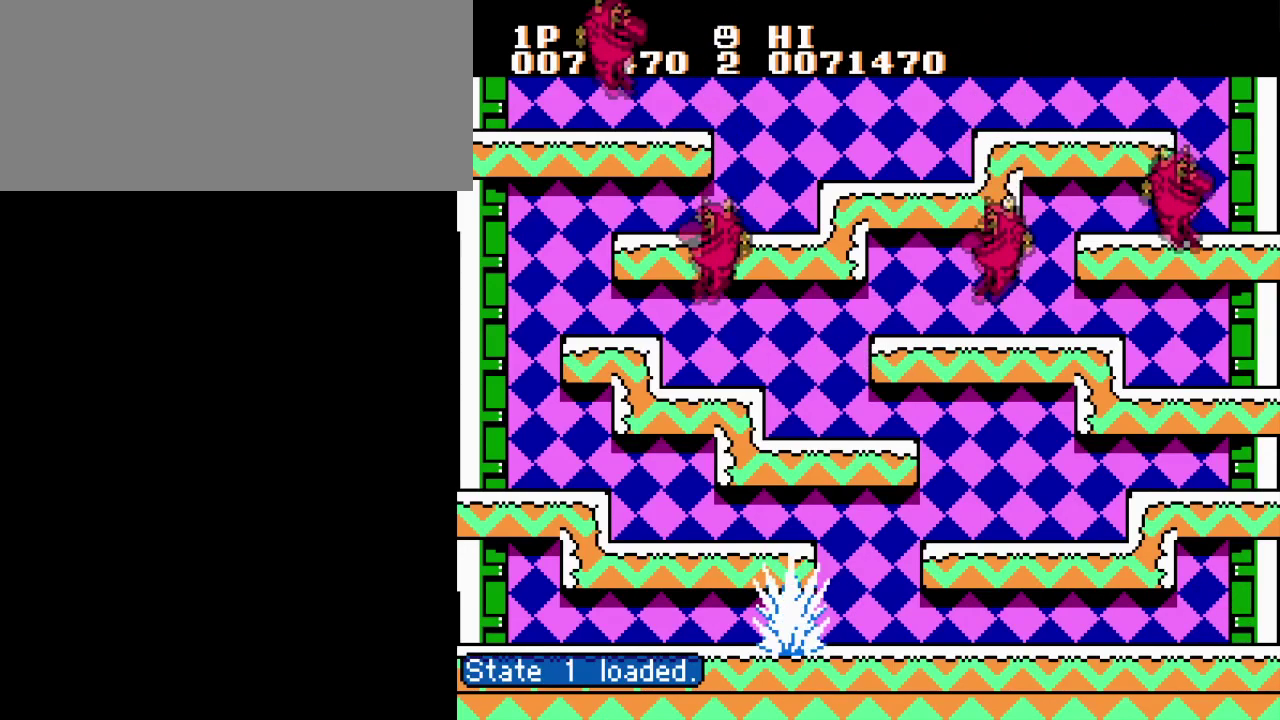
Gameplay with a controller (Nintendo layout); each line is a JSON object with the inputs held at the frame after it. "events" lists button and stick changes between this image and that frame as [ms after this image, input, new state], when the widget could be followed in between. Not read: DPAD_RIGHT L3 R3.
{"buttons": ["B"], "events": [[233, "A", "down"], [367, "A", "up"], [434, "B", "down"]]}
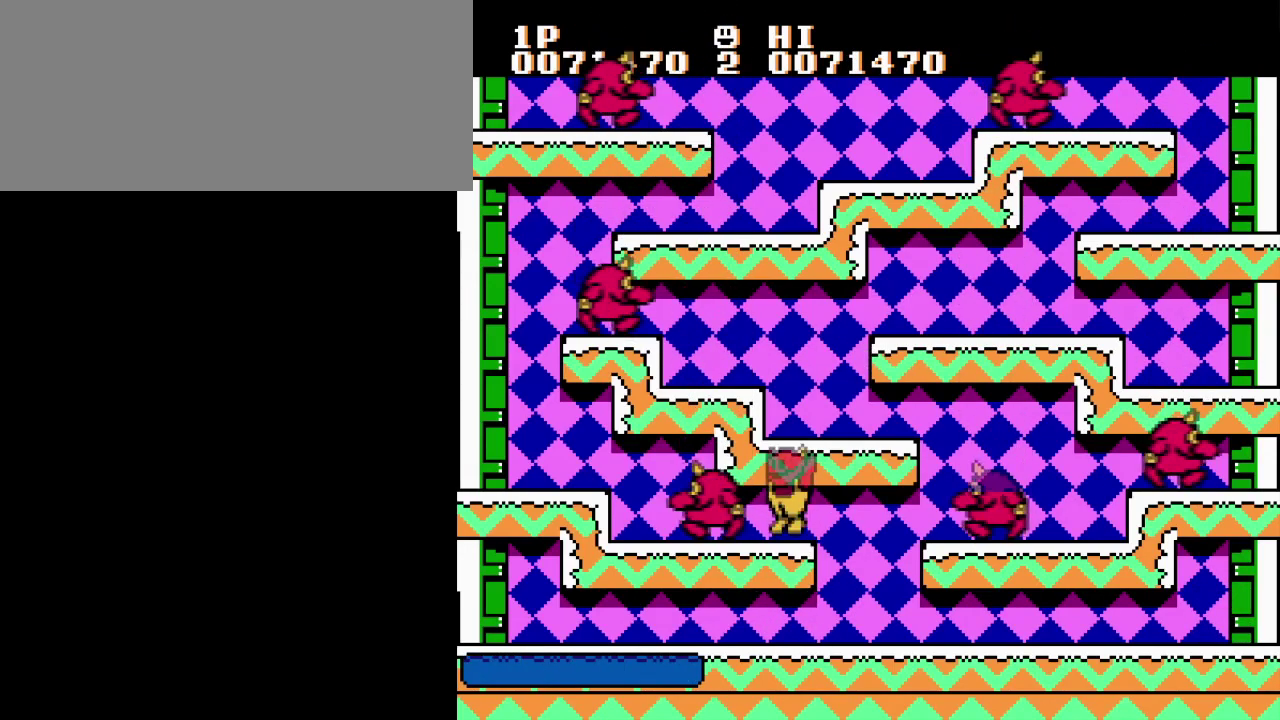
{"buttons": [], "events": [[34, "B", "up"], [101, "B", "down"], [201, "B", "up"], [301, "A", "down"], [434, "A", "up"]]}
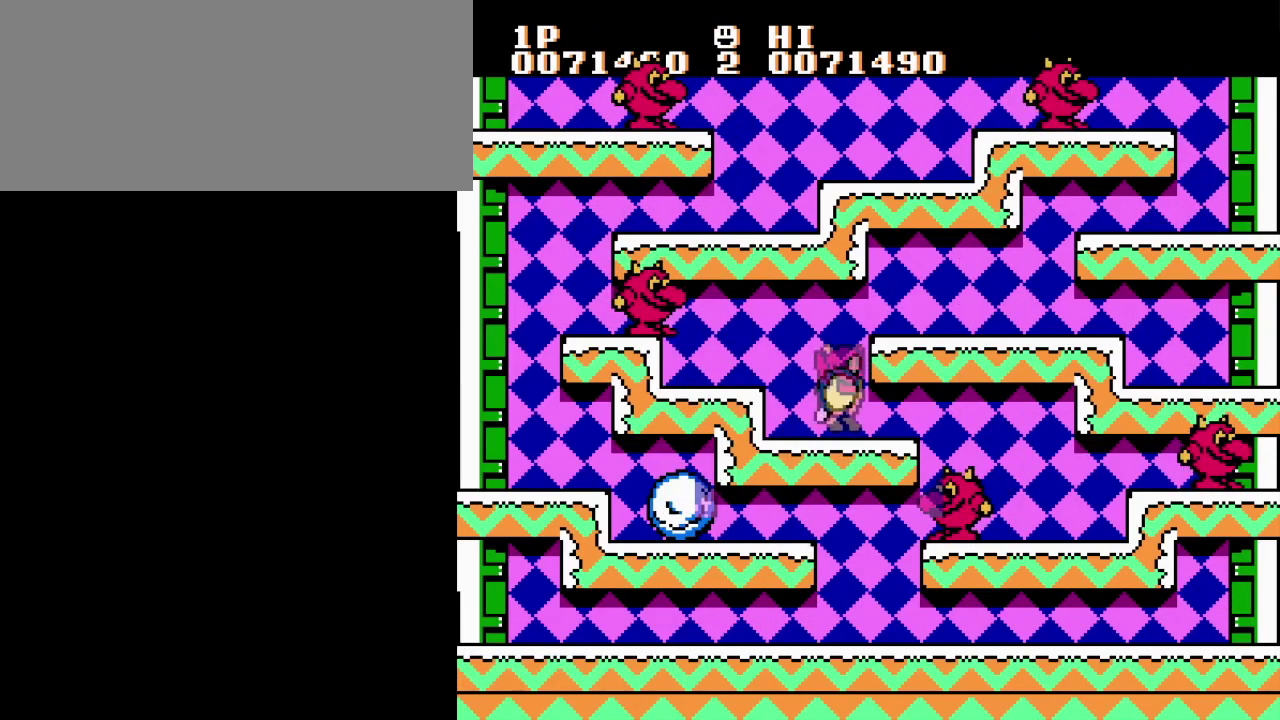
{"buttons": [], "events": [[217, "A", "down"], [367, "A", "up"]]}
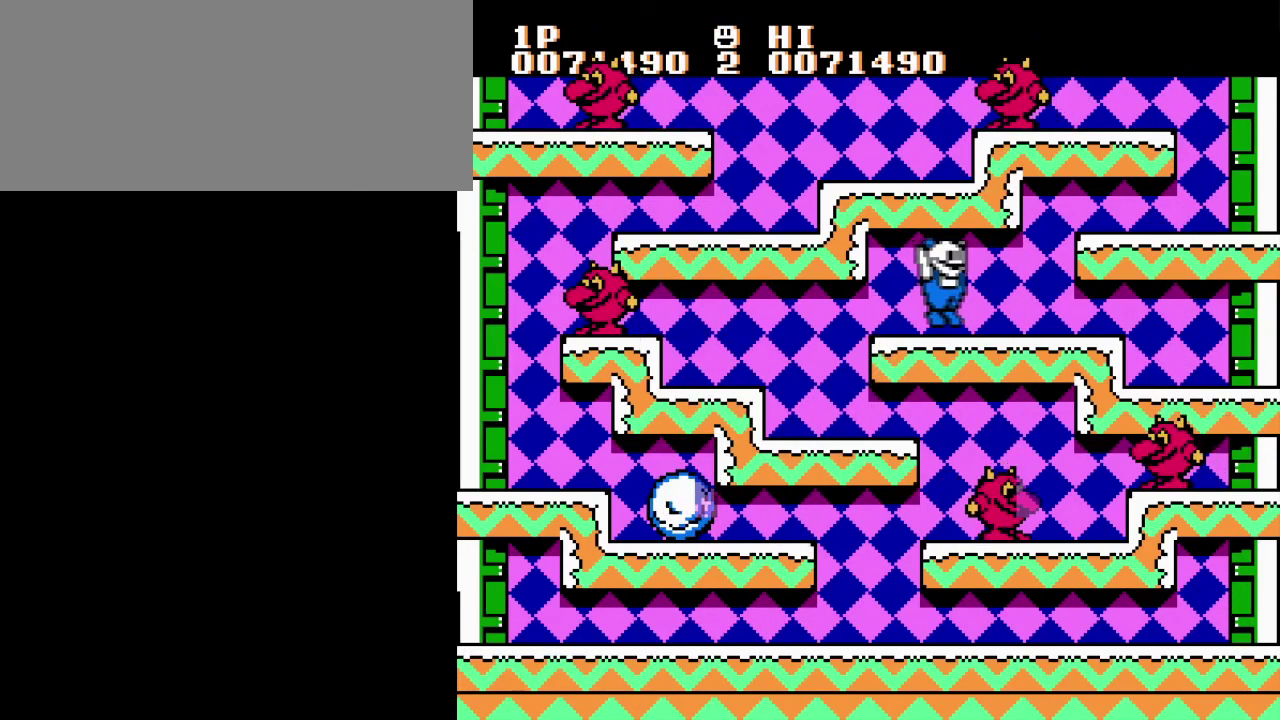
{"buttons": [], "events": [[251, "A", "down"], [417, "A", "up"]]}
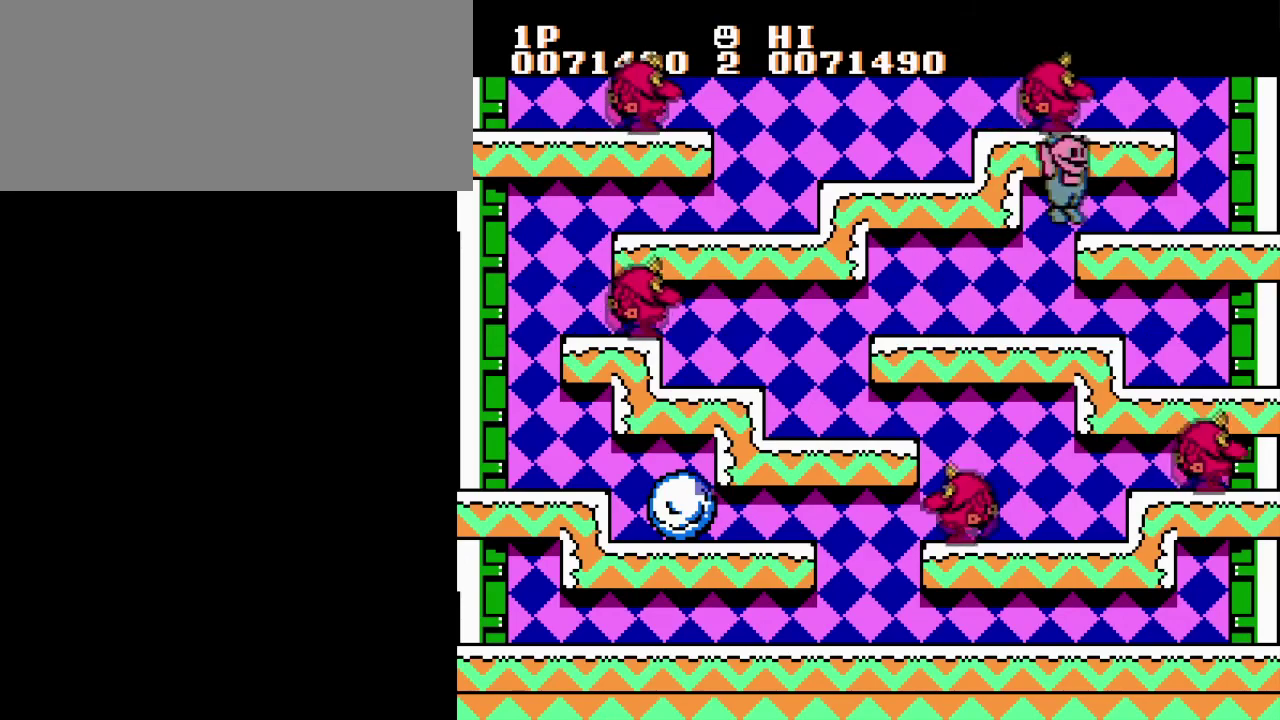
{"buttons": ["B", "DPAD_LEFT"], "events": [[300, "A", "down"], [334, "B", "down"], [350, "DPAD_LEFT", "down"], [400, "A", "up"], [450, "B", "up"], [500, "B", "down"]]}
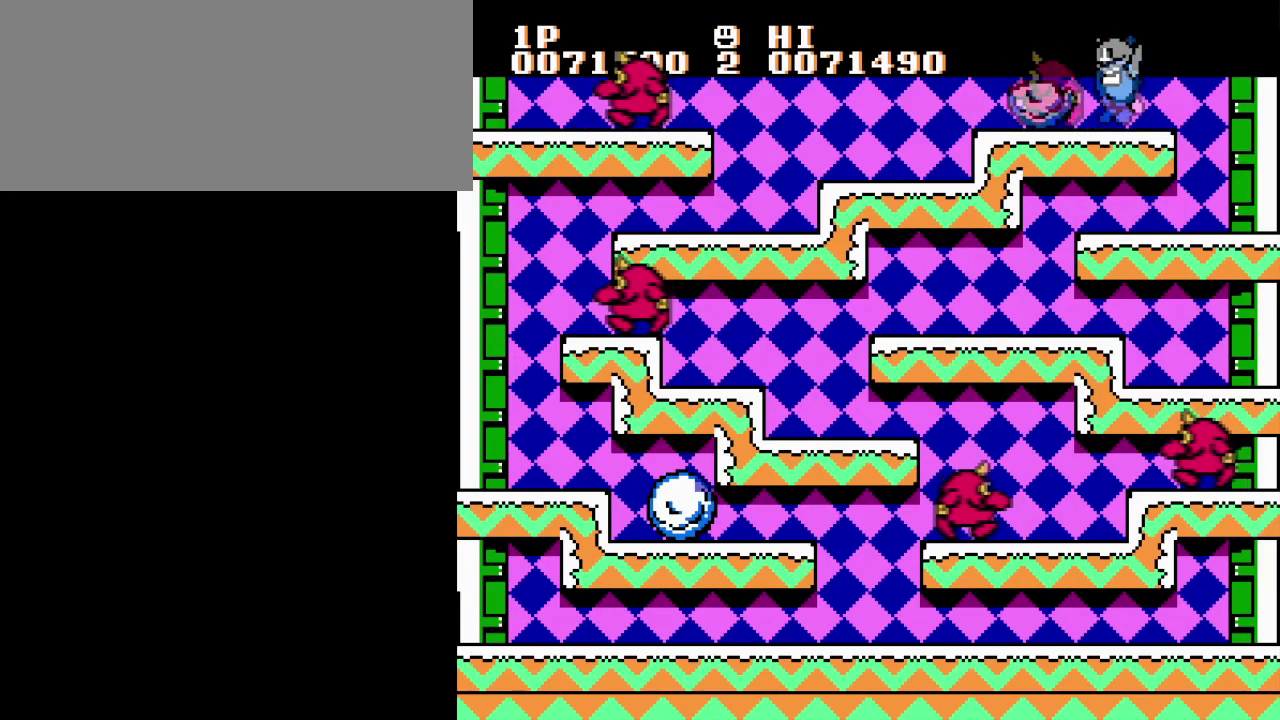
{"buttons": ["DPAD_LEFT"], "events": [[117, "B", "up"], [184, "B", "down"], [267, "B", "up"], [351, "B", "down"], [451, "B", "up"]]}
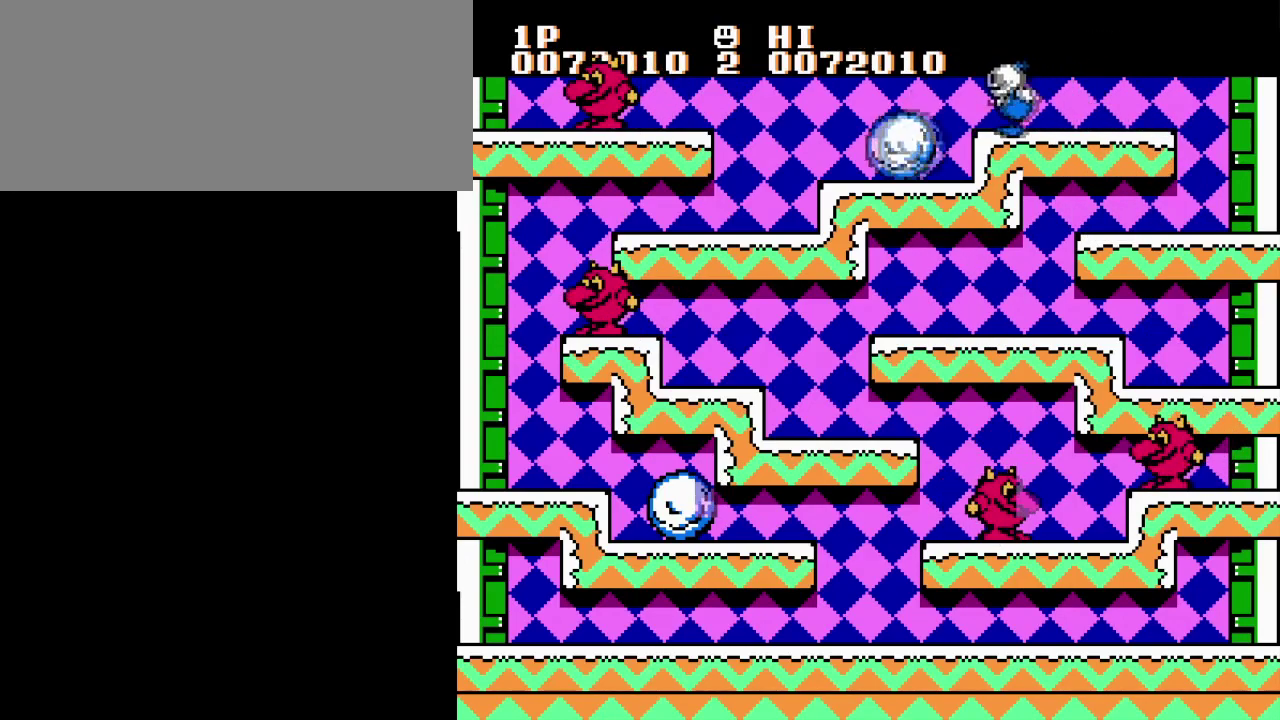
{"buttons": ["DPAD_LEFT"], "events": [[50, "B", "down"], [134, "B", "up"], [217, "B", "down"], [301, "B", "up"], [367, "B", "down"], [484, "B", "up"]]}
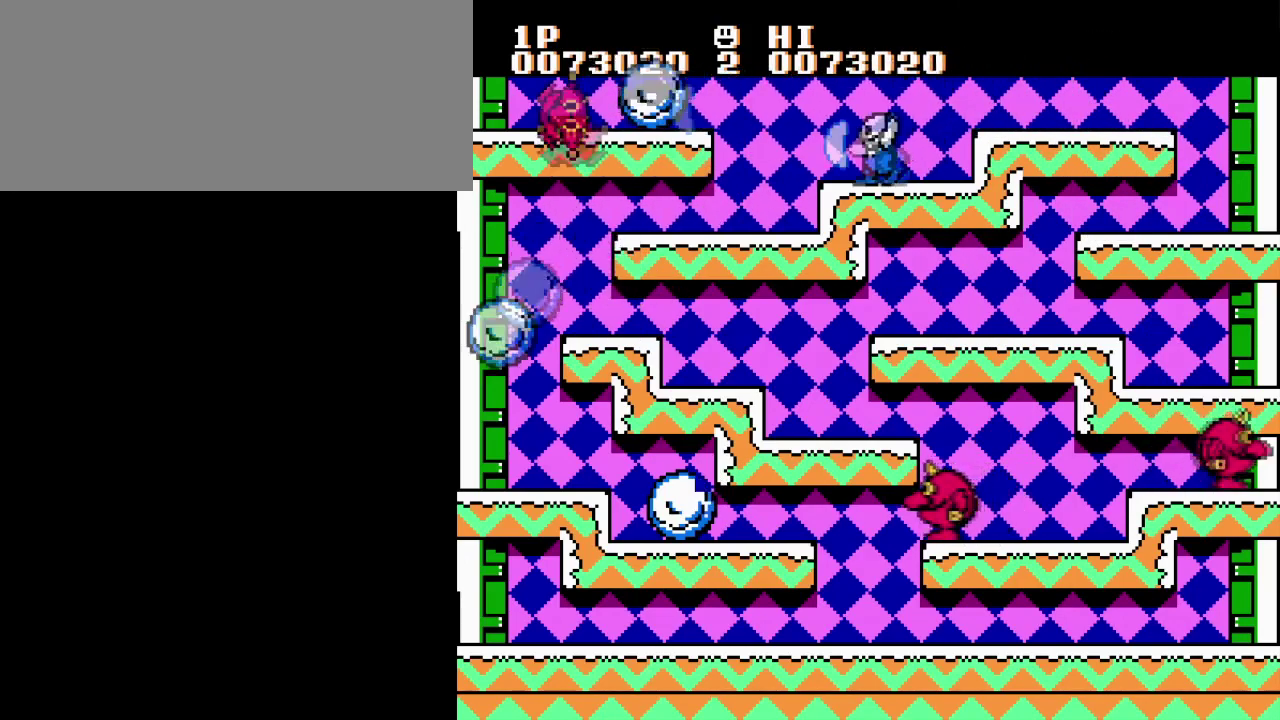
{"buttons": [], "events": [[50, "B", "down"], [167, "B", "up"], [233, "B", "down"], [350, "B", "up"], [500, "DPAD_LEFT", "up"]]}
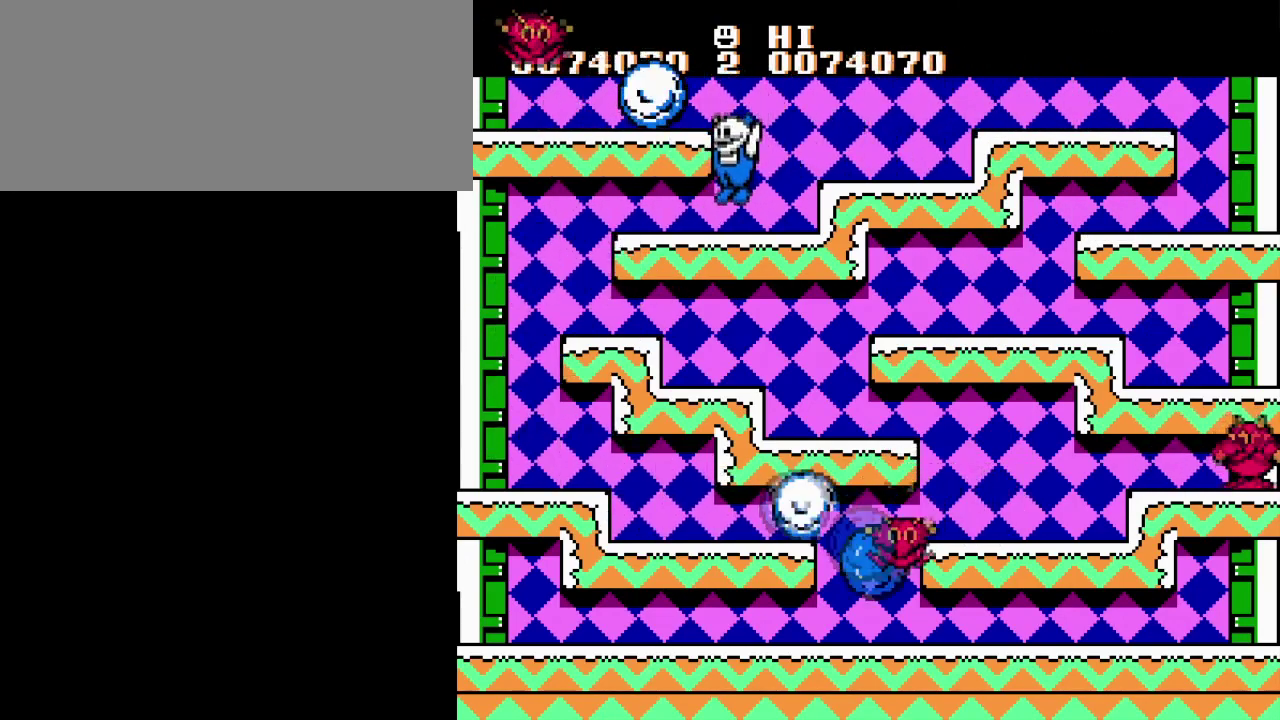
{"buttons": [], "events": [[167, "A", "down"], [217, "DPAD_LEFT", "down"], [334, "A", "up"], [467, "DPAD_LEFT", "up"]]}
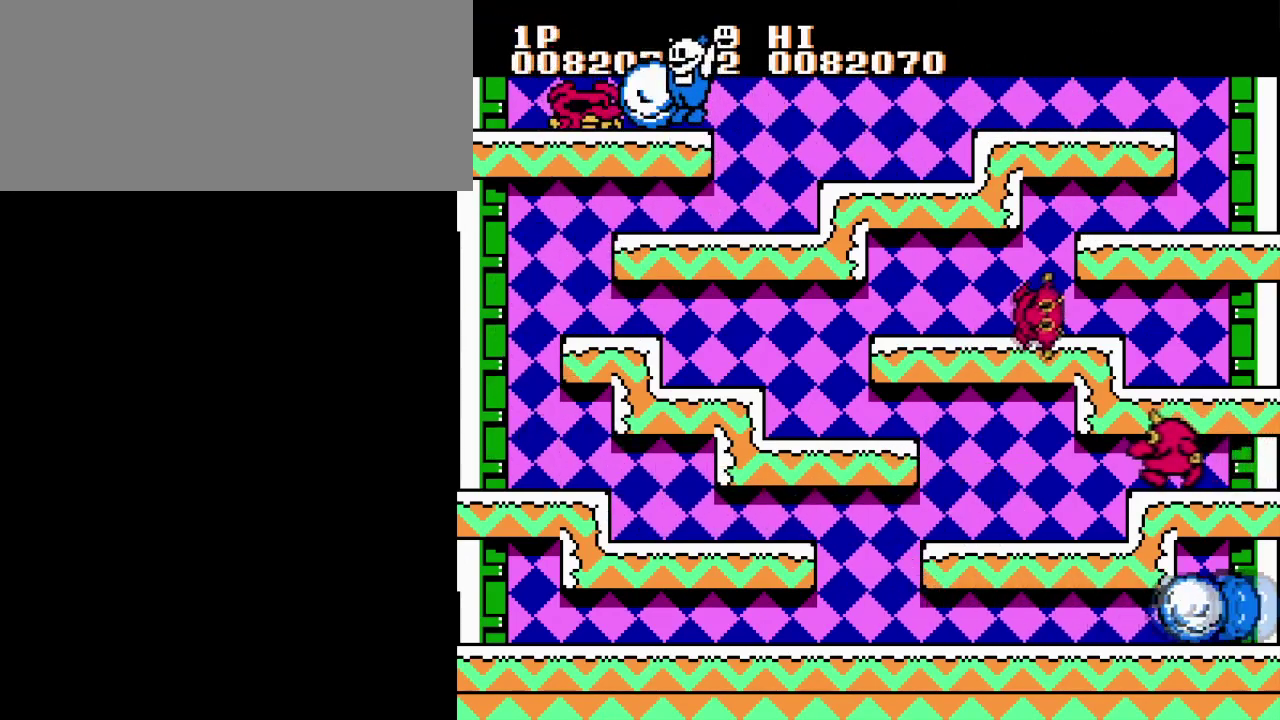
{"buttons": [], "events": [[117, "A", "down"], [133, "DPAD_LEFT", "down"], [283, "A", "up"], [400, "DPAD_LEFT", "up"]]}
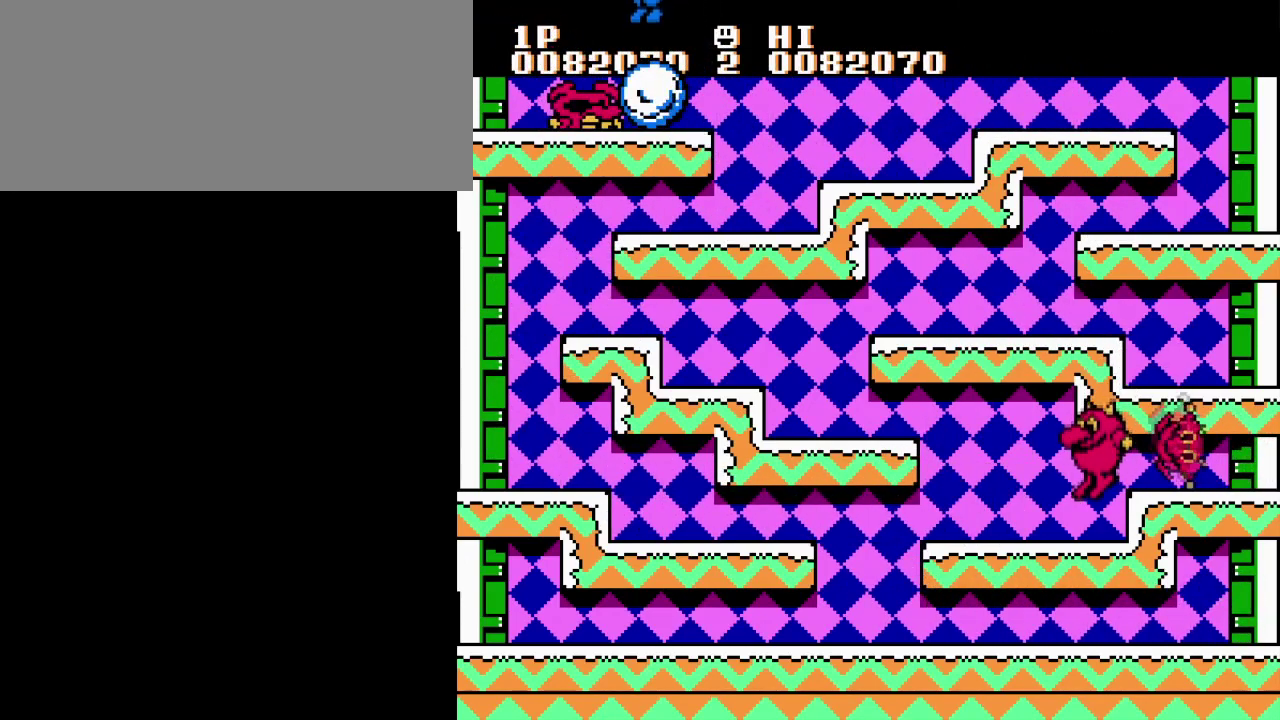
{"buttons": ["B"], "events": [[434, "B", "down"]]}
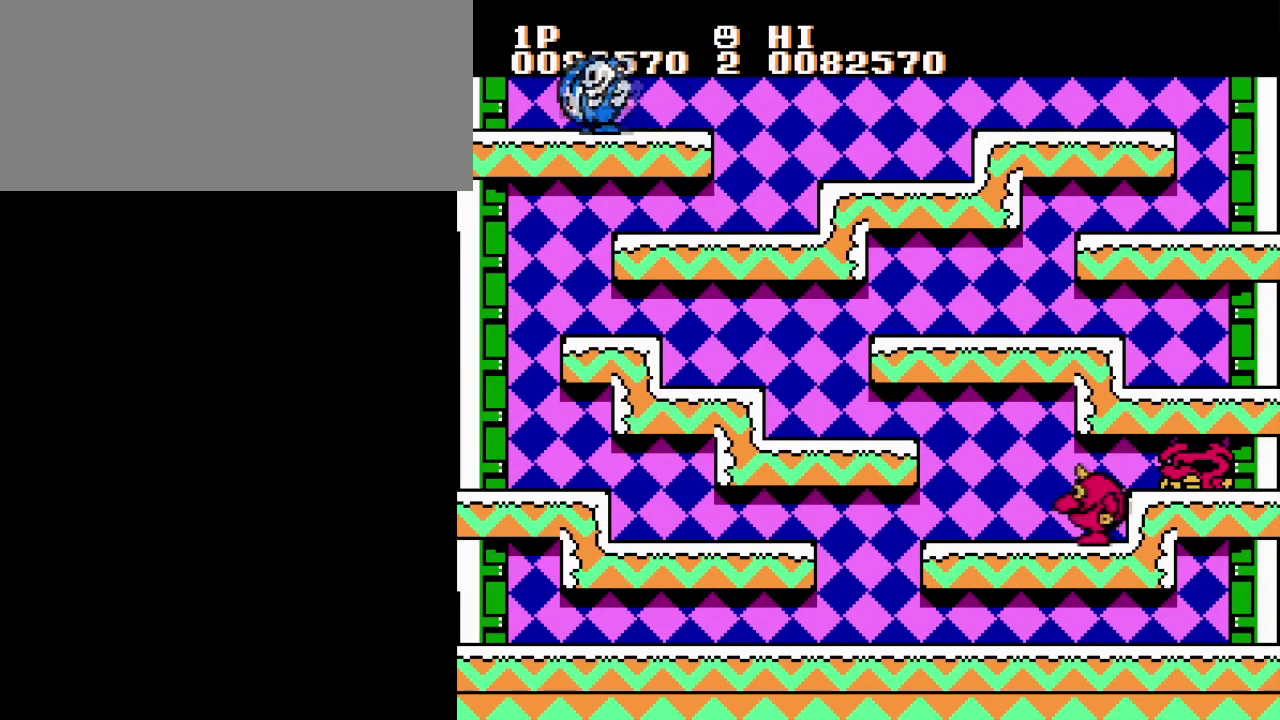
{"buttons": [], "events": [[117, "B", "up"]]}
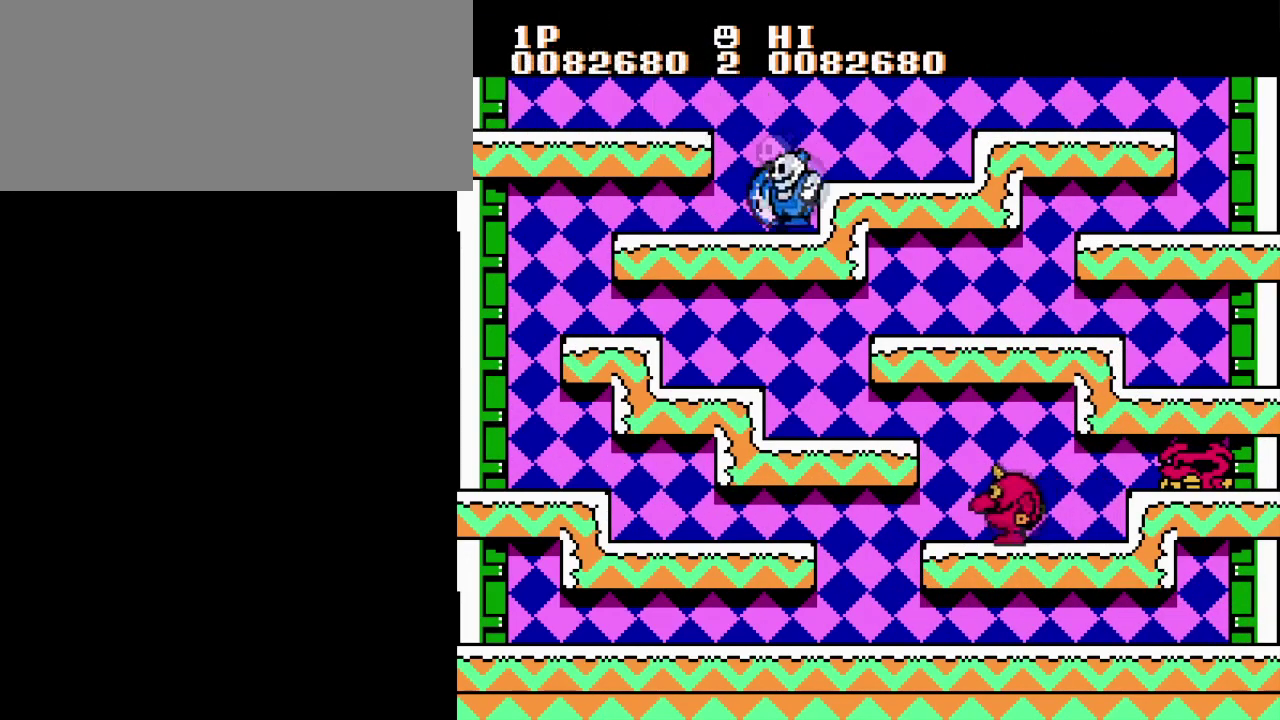
{"buttons": [], "events": []}
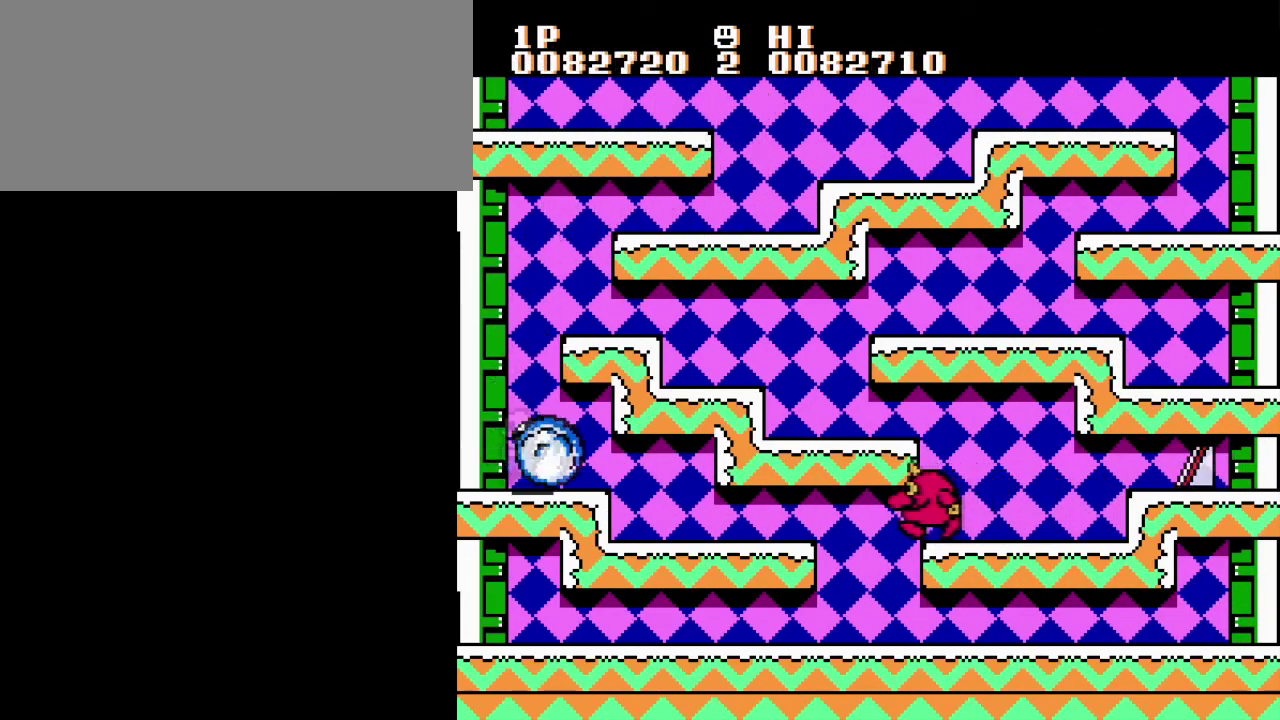
{"buttons": [], "events": []}
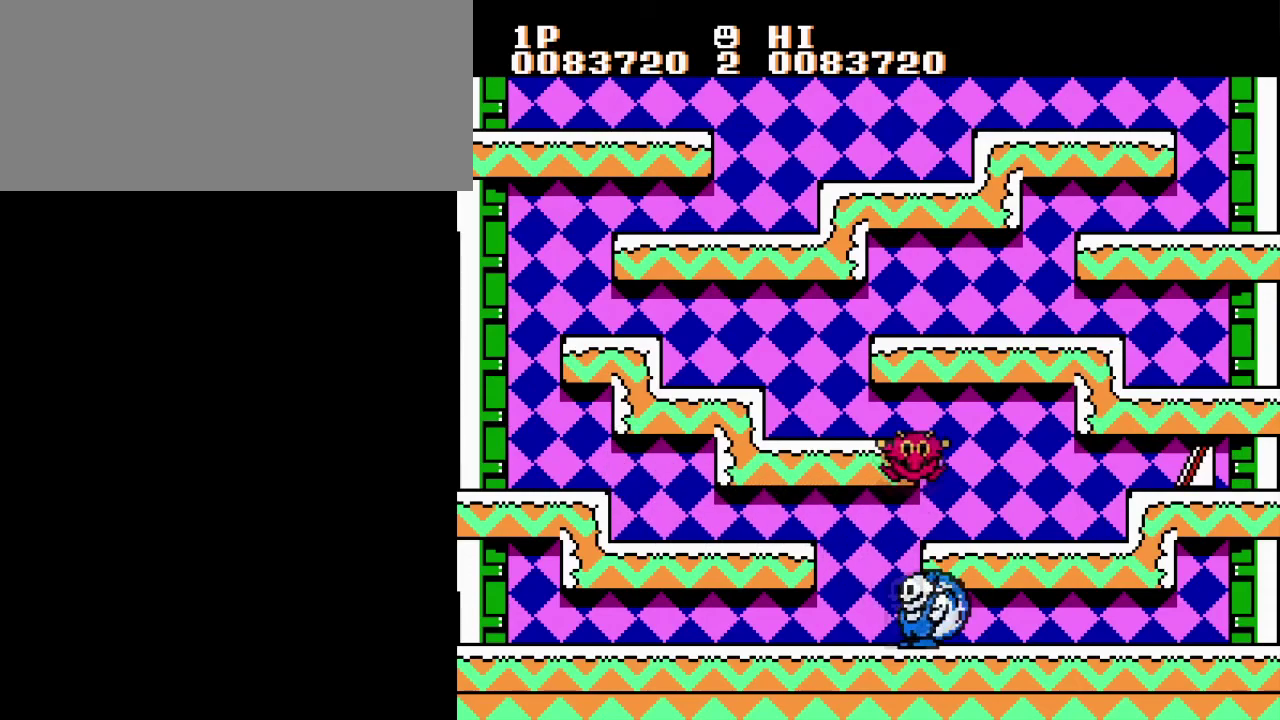
{"buttons": ["A"], "events": [[100, "A", "down"], [267, "A", "up"], [501, "A", "down"]]}
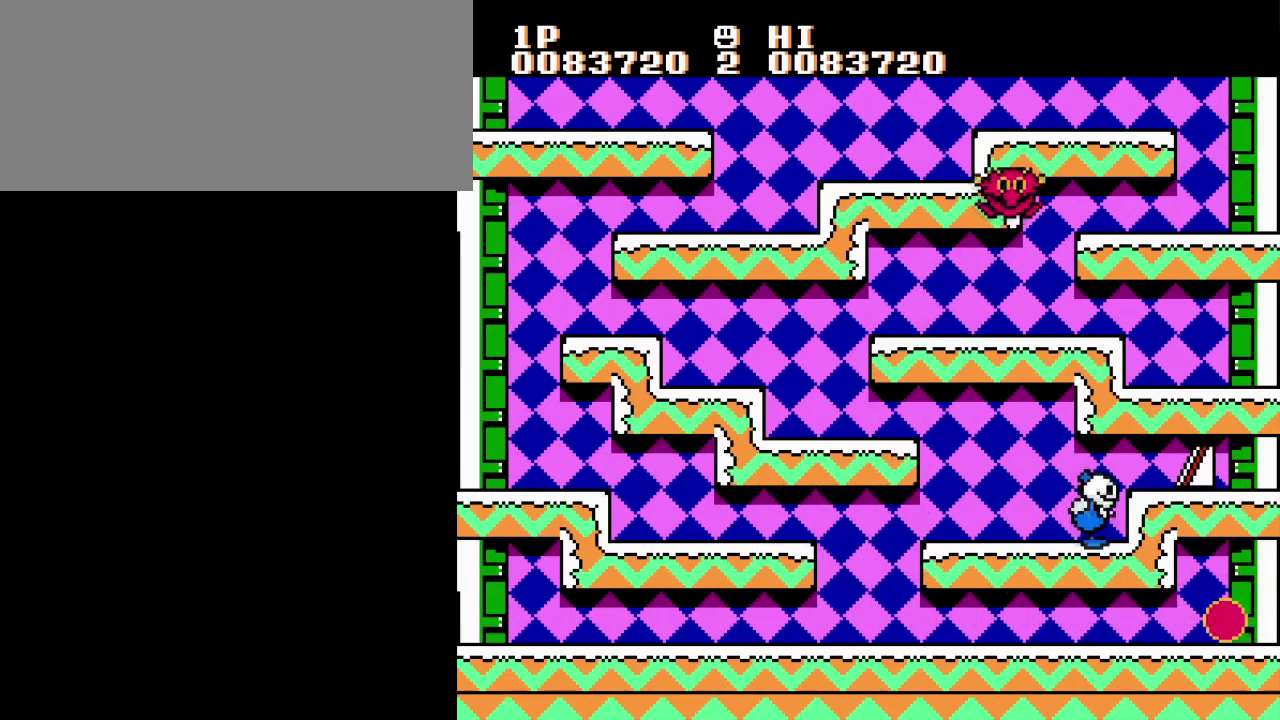
{"buttons": [], "events": [[150, "A", "up"]]}
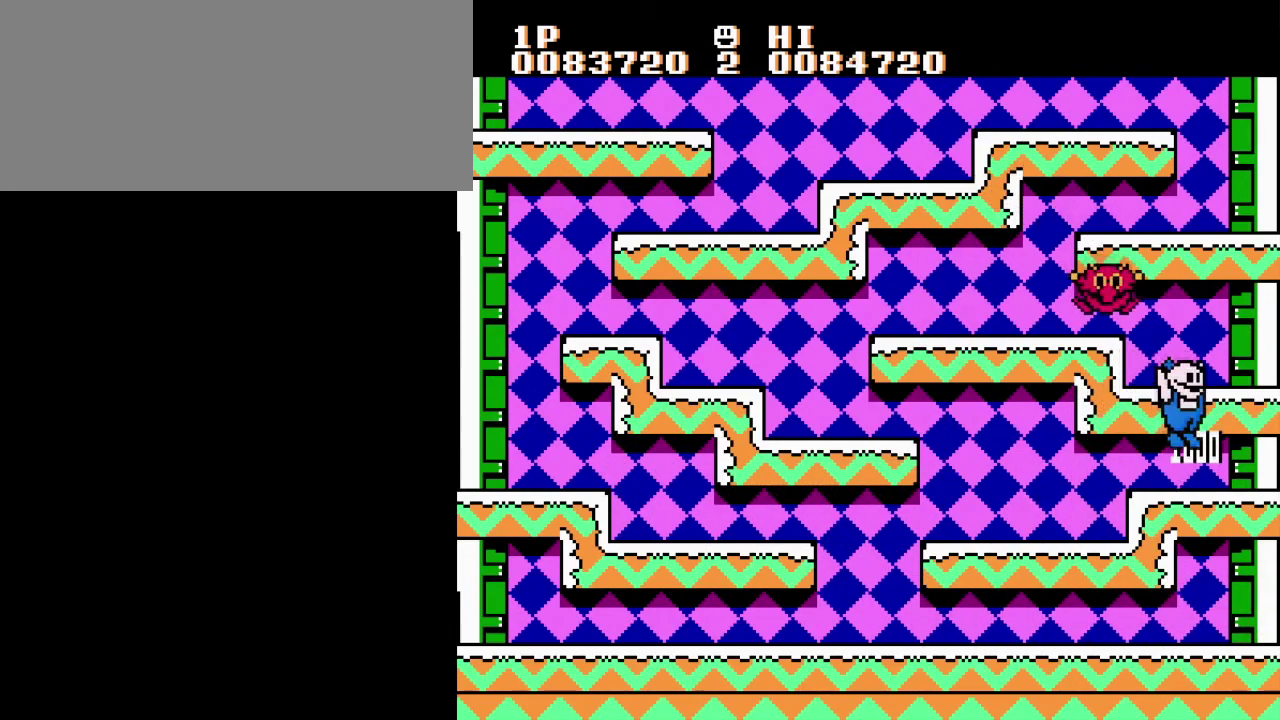
{"buttons": ["DPAD_LEFT"], "events": [[284, "A", "down"], [384, "DPAD_LEFT", "down"], [501, "A", "up"]]}
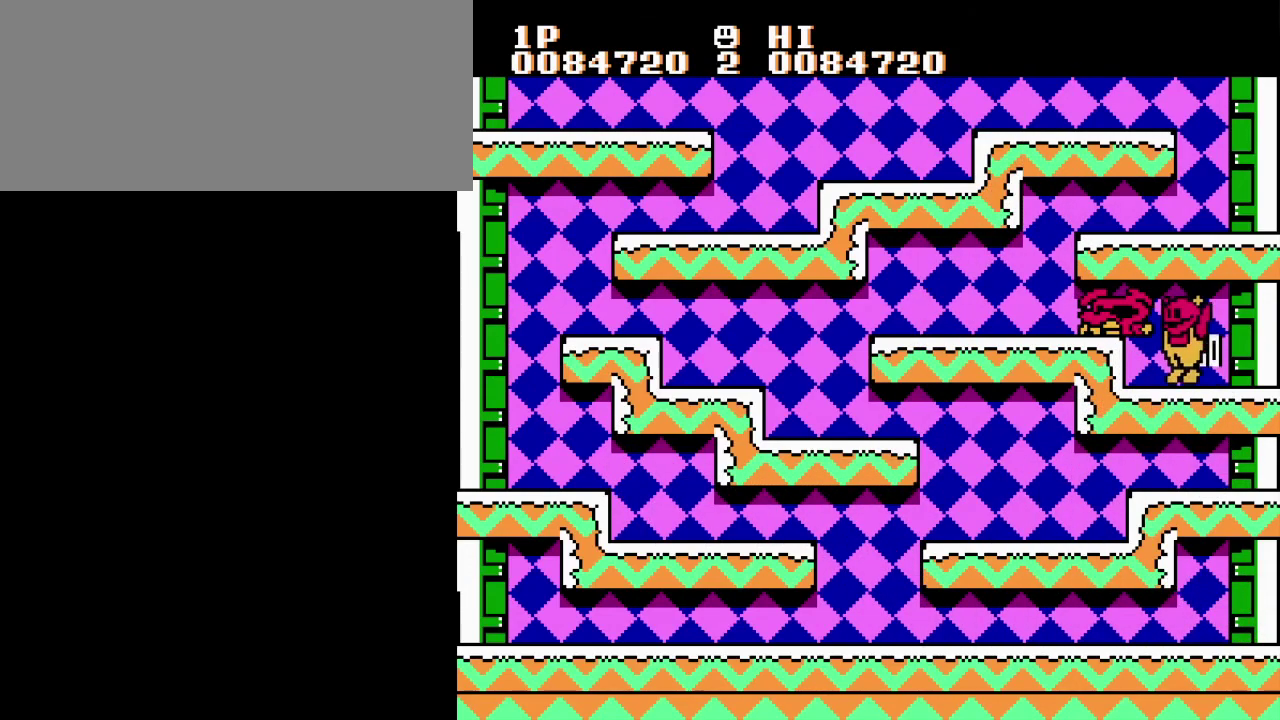
{"buttons": ["DPAD_LEFT"], "events": []}
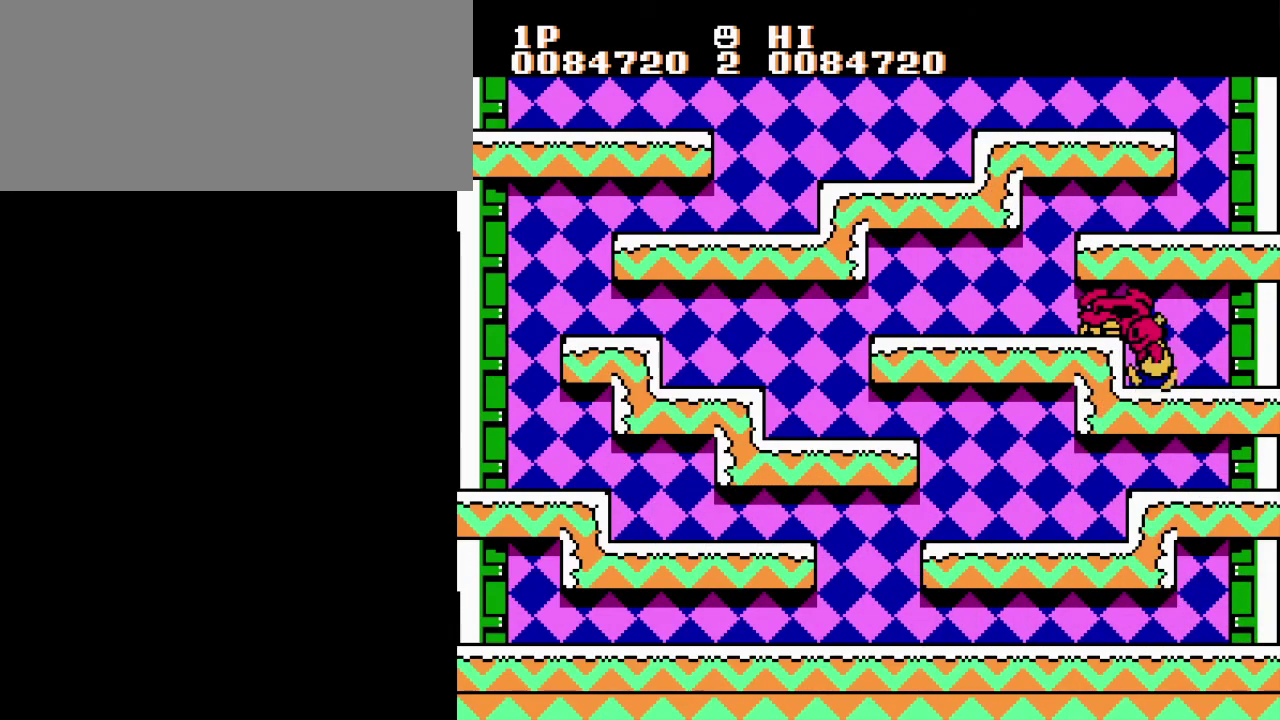
{"buttons": ["DPAD_LEFT"], "events": [[117, "A", "down"], [234, "A", "up"]]}
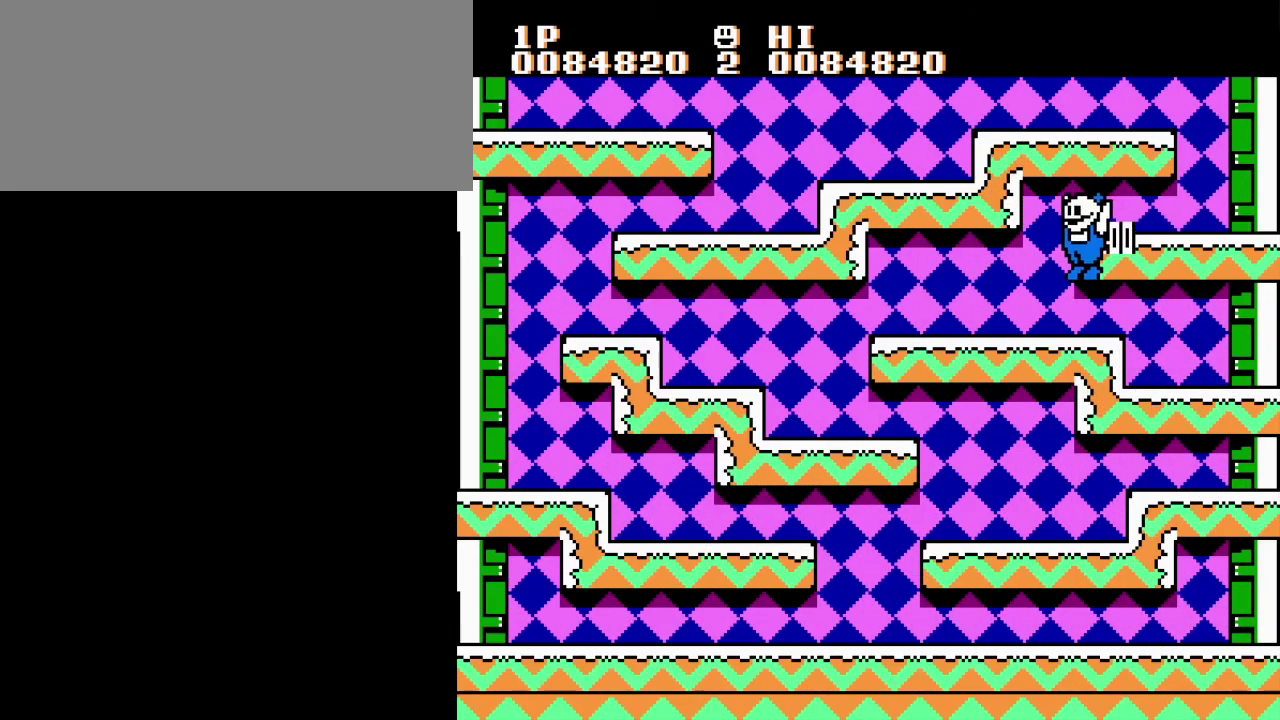
{"buttons": ["DPAD_LEFT"], "events": [[317, "DPAD_LEFT", "up"], [467, "DPAD_LEFT", "down"]]}
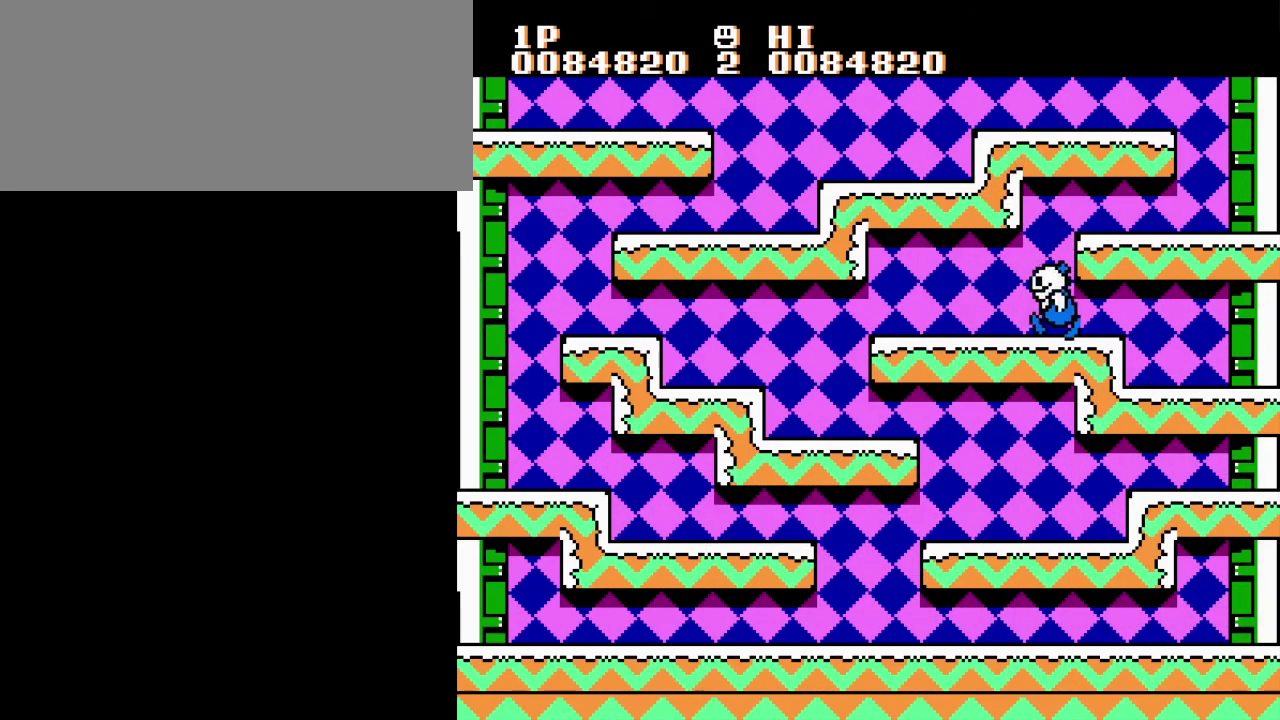
{"buttons": [], "events": [[100, "DPAD_LEFT", "up"], [200, "DPAD_LEFT", "down"], [284, "DPAD_LEFT", "up"], [317, "A", "down"], [434, "A", "up"]]}
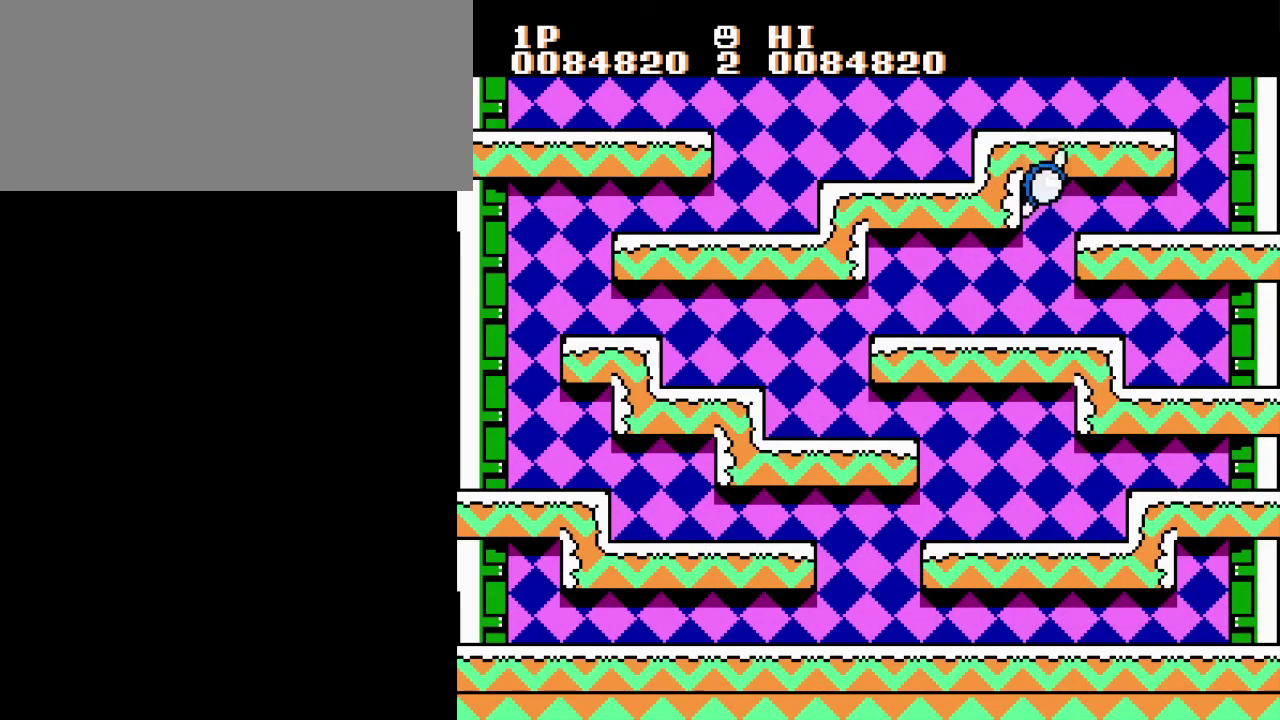
{"buttons": ["DPAD_LEFT"], "events": [[250, "DPAD_LEFT", "down"], [267, "A", "down"], [333, "DPAD_LEFT", "up"], [383, "A", "up"], [467, "DPAD_LEFT", "down"]]}
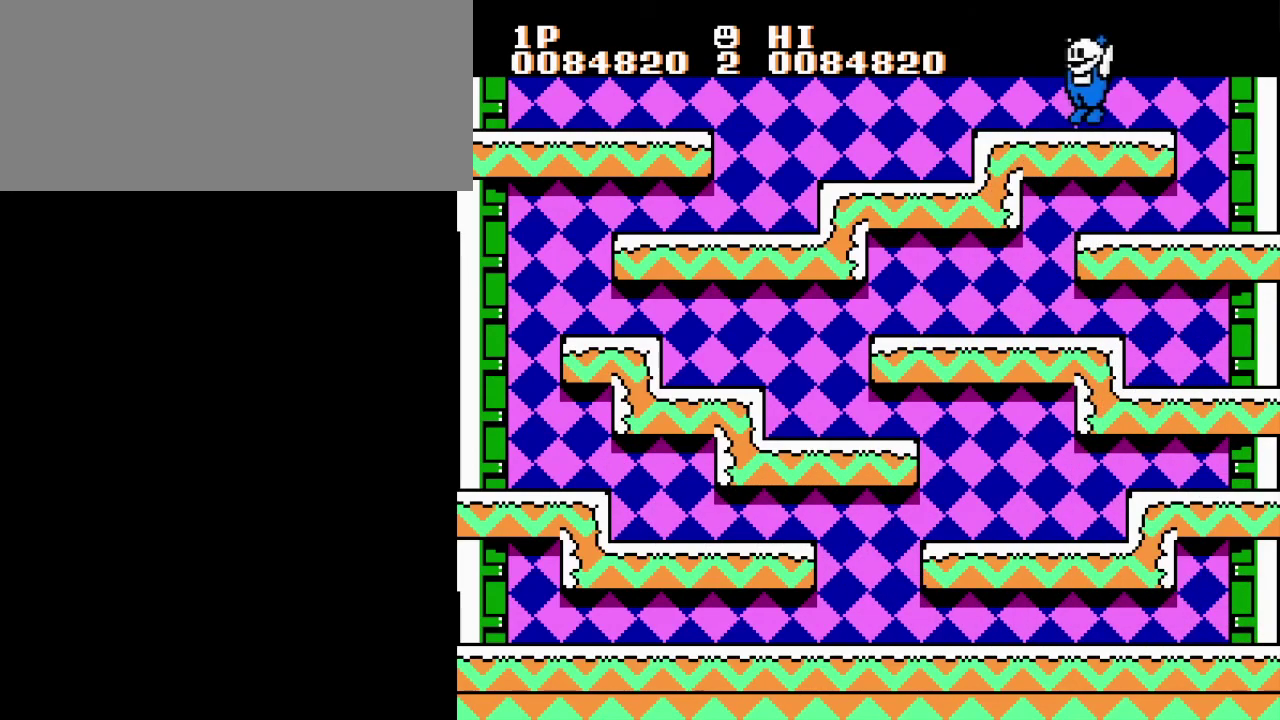
{"buttons": [], "events": [[34, "DPAD_LEFT", "up"]]}